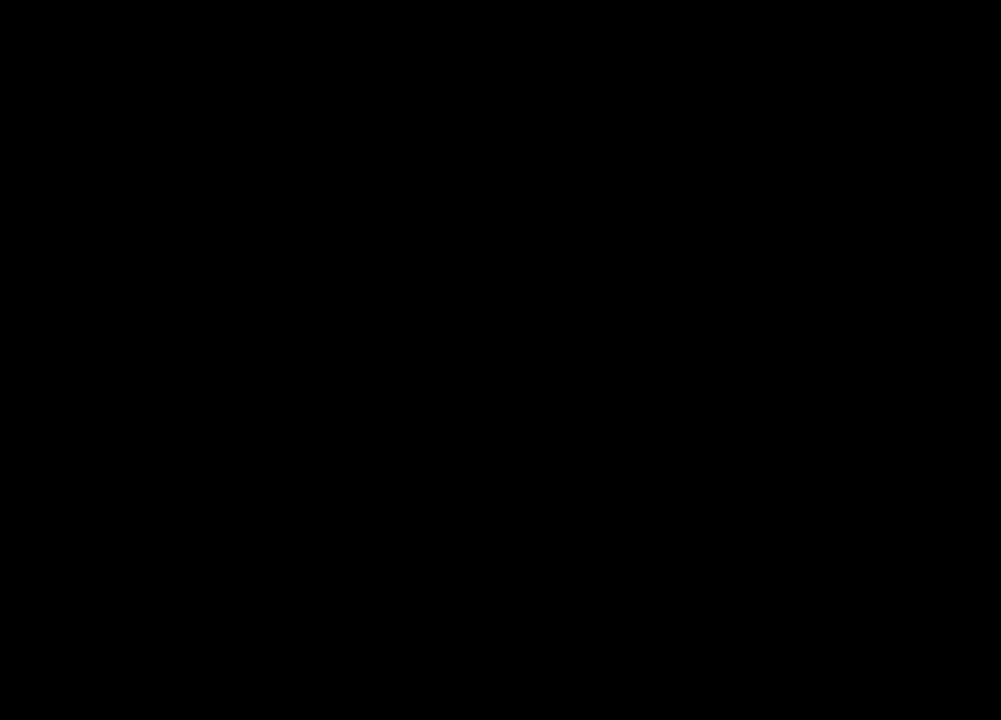
Gameplay with keyboard and mouse; each line is a JSON object with the keys and mouse buttons held at the frame after it. "events" lists presses ("down") and releases ("up") of "1", "2", "3", "4", "5", "a", "b", "c", "d", "e", "f", "g", "q", "r", "s", "shift", "space", "t", "tab", "tilde", "v", "w", "x", "z", "mouse_left", "mouse_wheel", "mouse_right", "mouse_mb4" and "mouse_mb5" between this image and that frame as [ms after this image, input, new state], when the widget could be followed in between. "mouse_left", "mouse_wheel", "mouse_right", "mouse_mb4", "mouse_mb5" = the "left", "wheel", "right", "mb4", "mb5" buttons of the "mouse" list. No other keys are recorded. "wheel" means that the mouse wheel is clicked or scrolled. Mouse movement is not recorded. Not read: alt ctrl.
{"keys": [], "mouse": ["right"], "events": []}
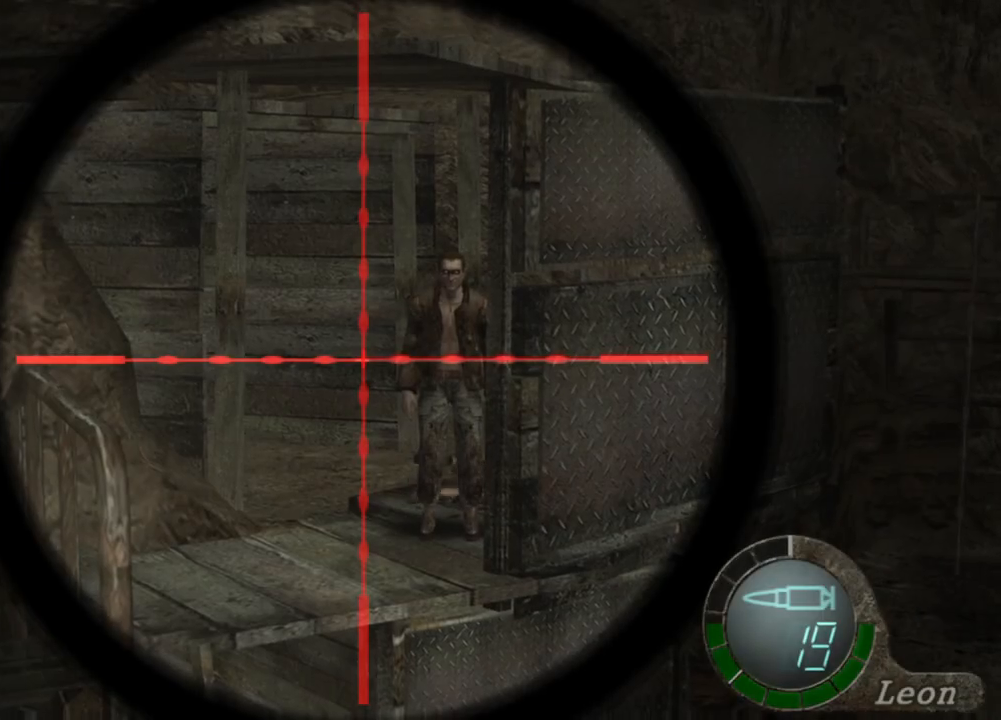
{"keys": [], "mouse": ["right"], "events": [[300, "tab", "down"], [433, "tab", "up"]]}
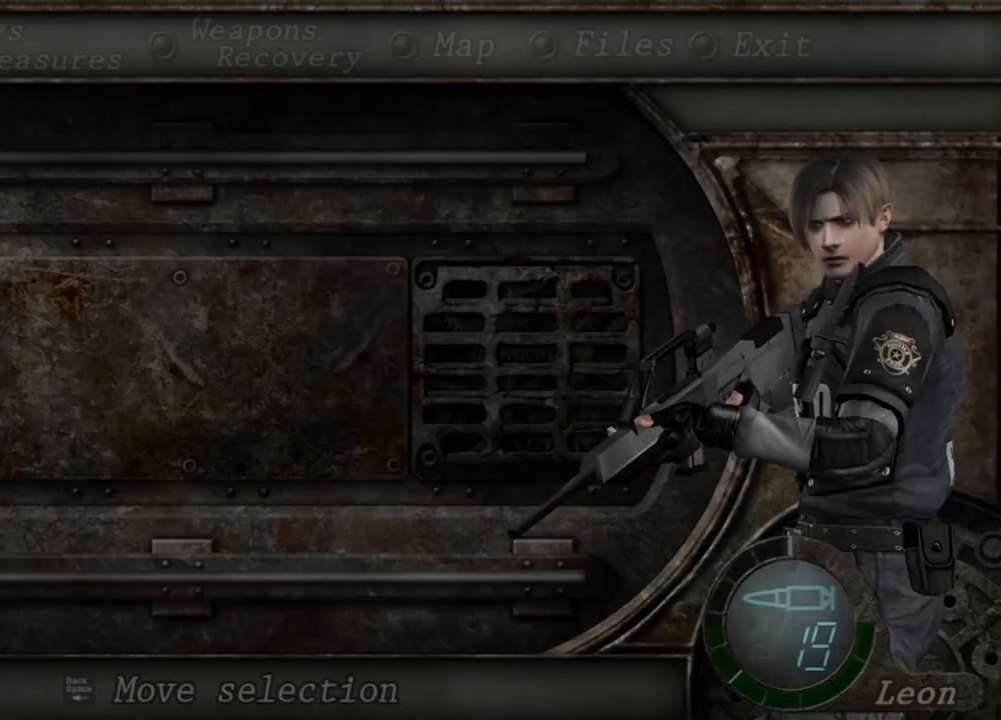
{"keys": [], "mouse": ["right"], "events": []}
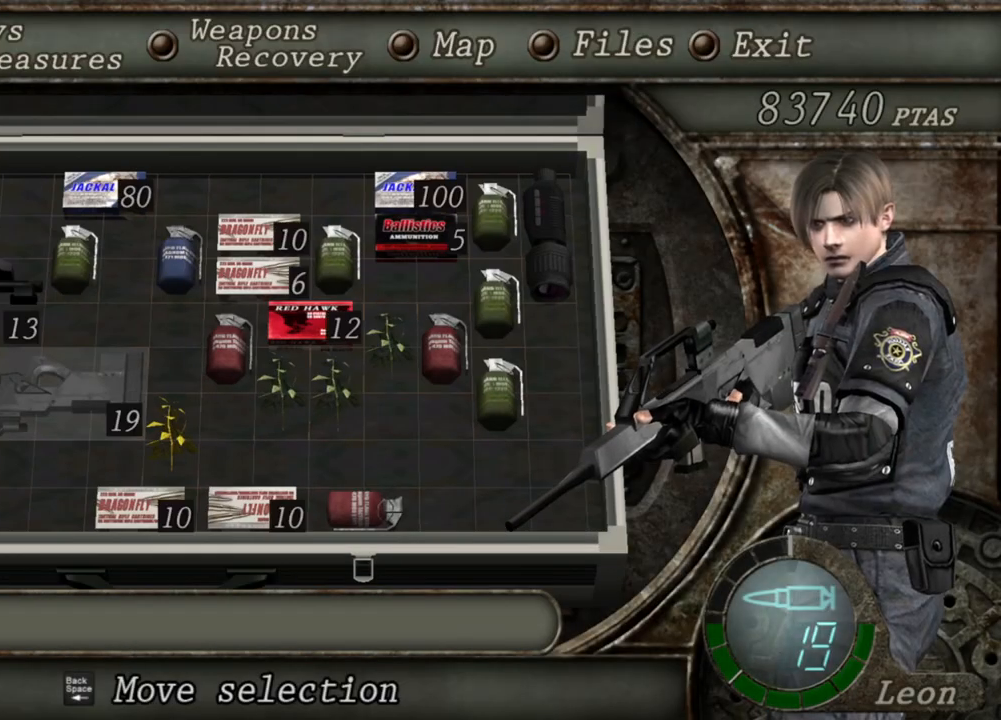
{"keys": [], "mouse": ["right"], "events": [[233, "tab", "down"], [367, "tab", "up"]]}
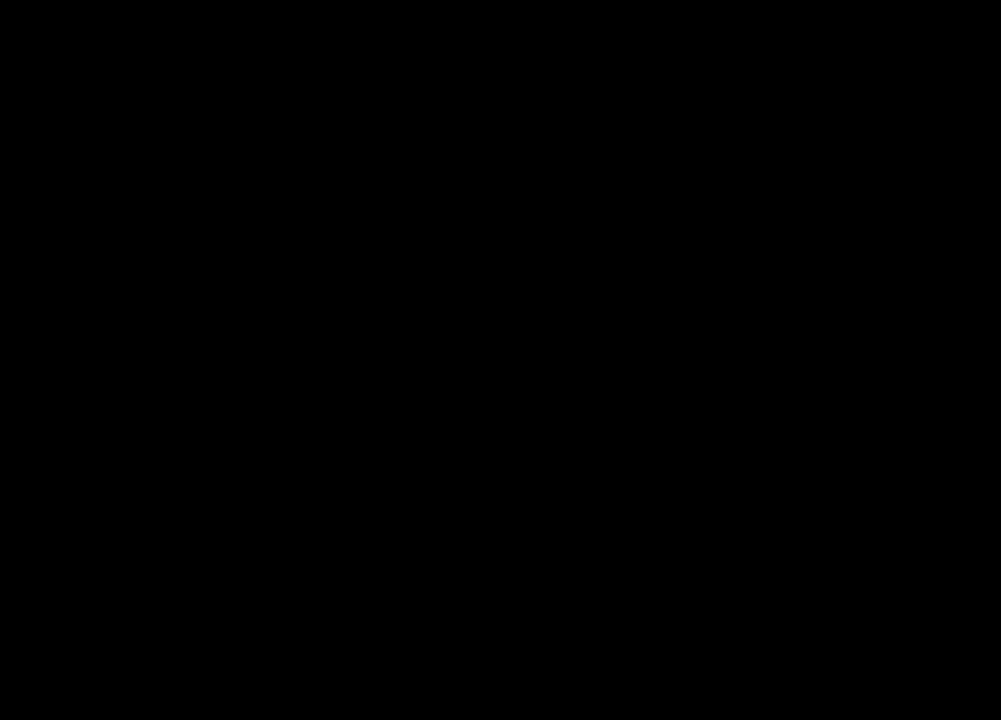
{"keys": [], "mouse": ["right"], "events": [[300, "mouse_left", "down"], [434, "mouse_left", "up"]]}
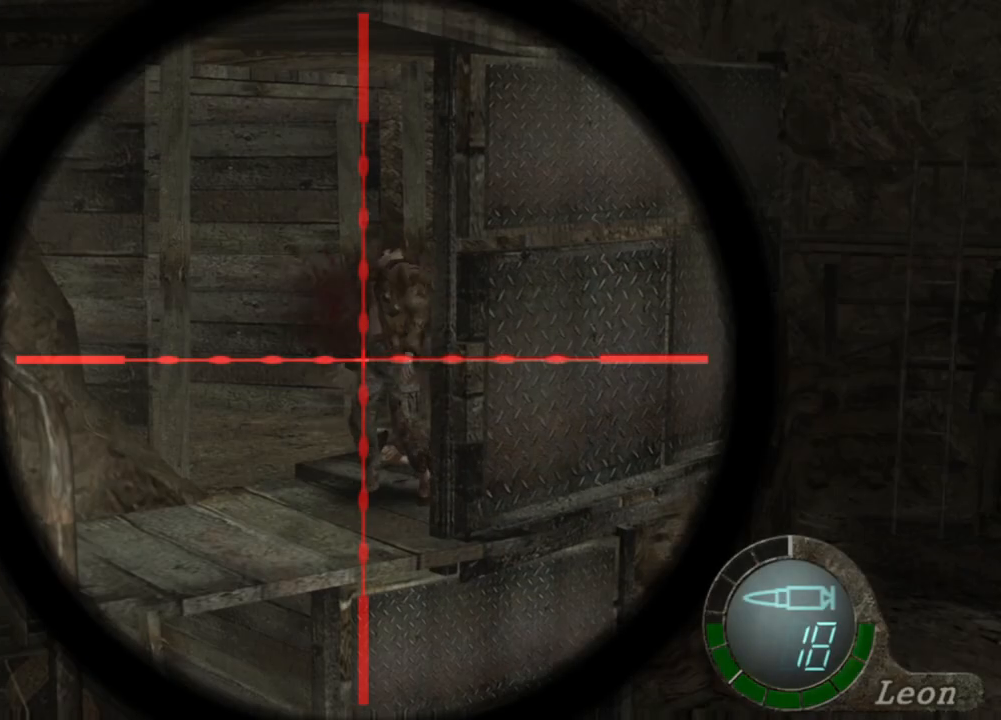
{"keys": [], "mouse": ["left", "right"], "events": [[433, "mouse_left", "down"]]}
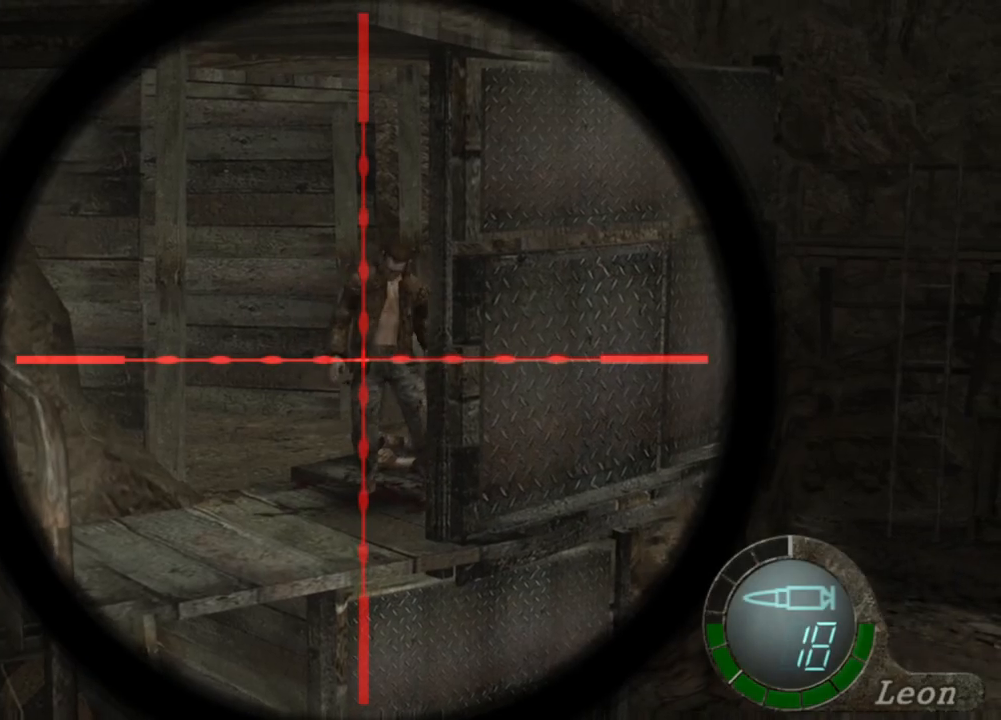
{"keys": [], "mouse": ["right"], "events": [[100, "mouse_left", "up"]]}
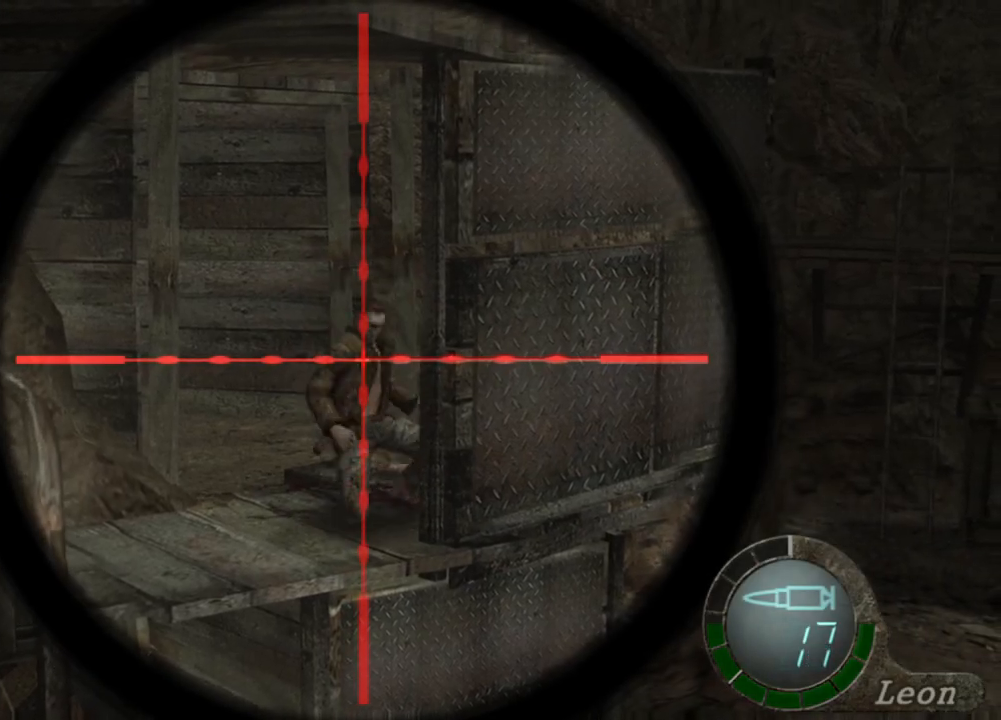
{"keys": [], "mouse": ["right"], "events": []}
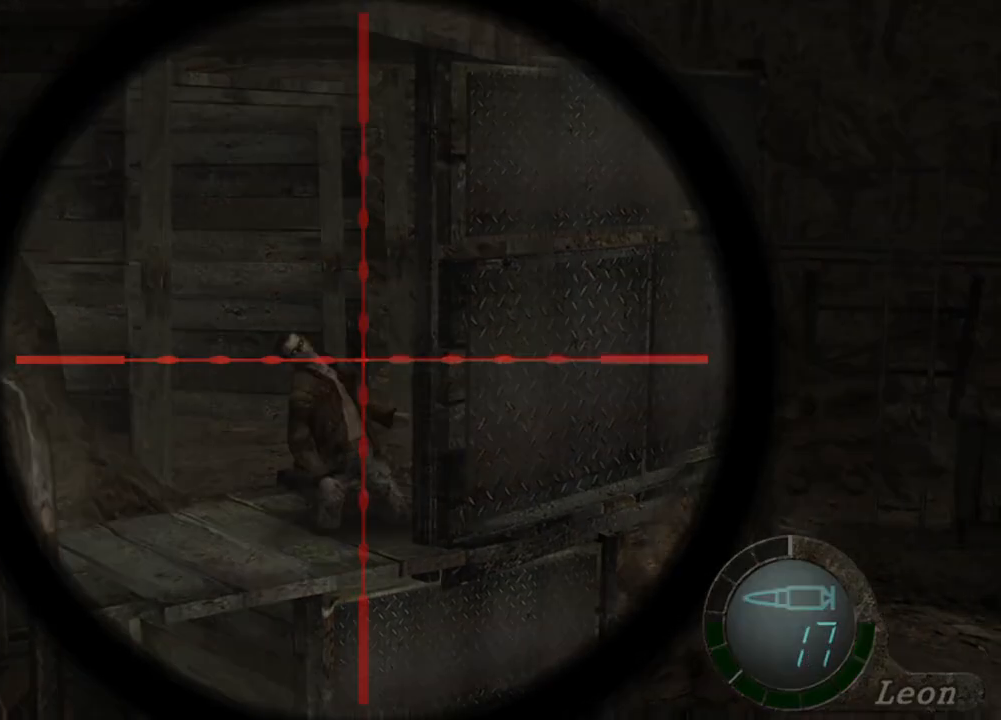
{"keys": [], "mouse": ["right"], "events": [[33, "tab", "down"], [167, "tab", "up"]]}
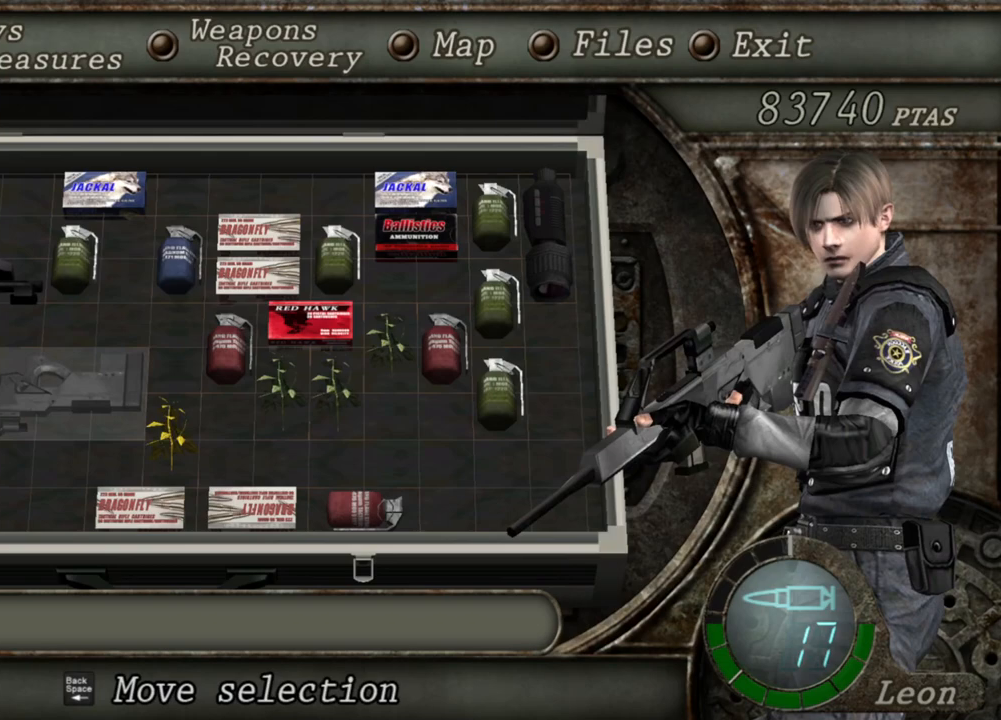
{"keys": [], "mouse": ["right"], "events": []}
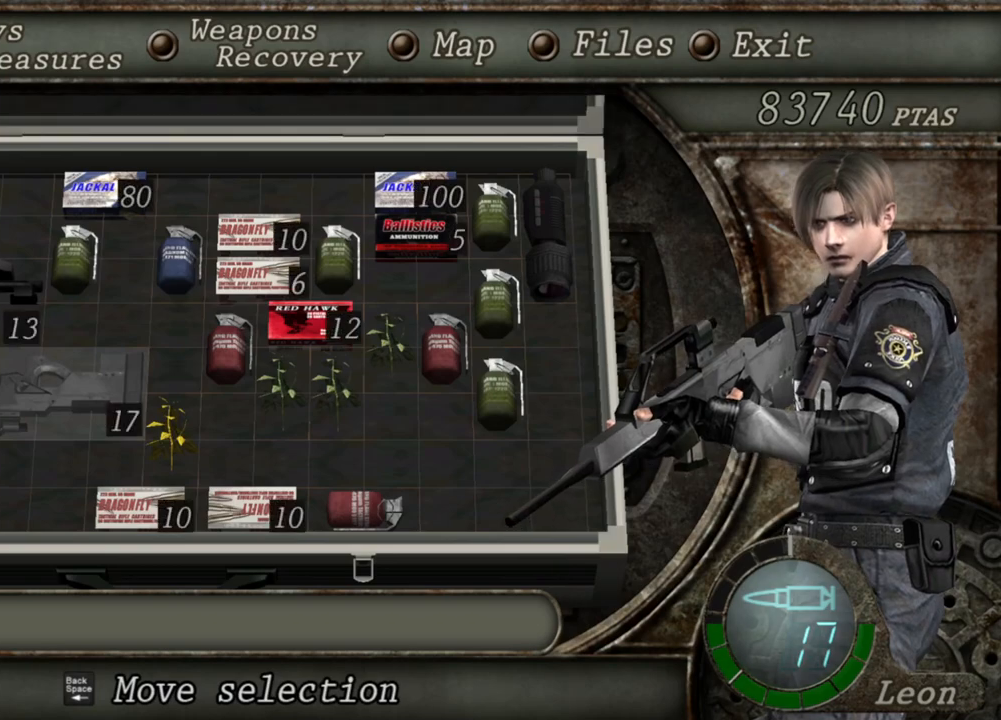
{"keys": [], "mouse": ["right"], "events": [[167, "tab", "down"], [300, "tab", "up"]]}
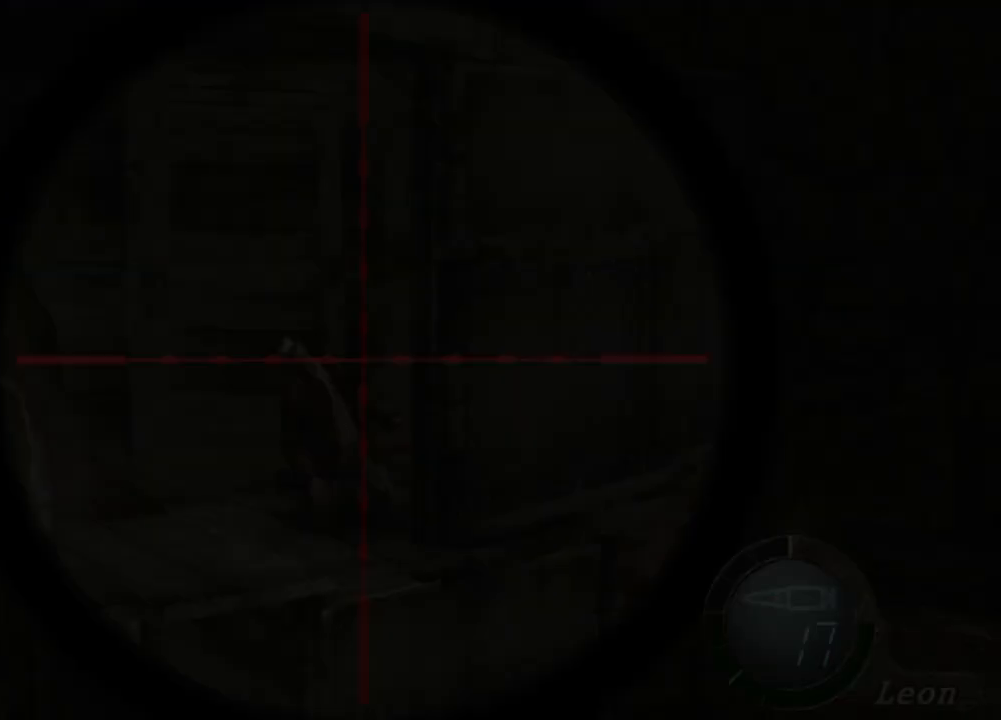
{"keys": [], "mouse": ["right"], "events": []}
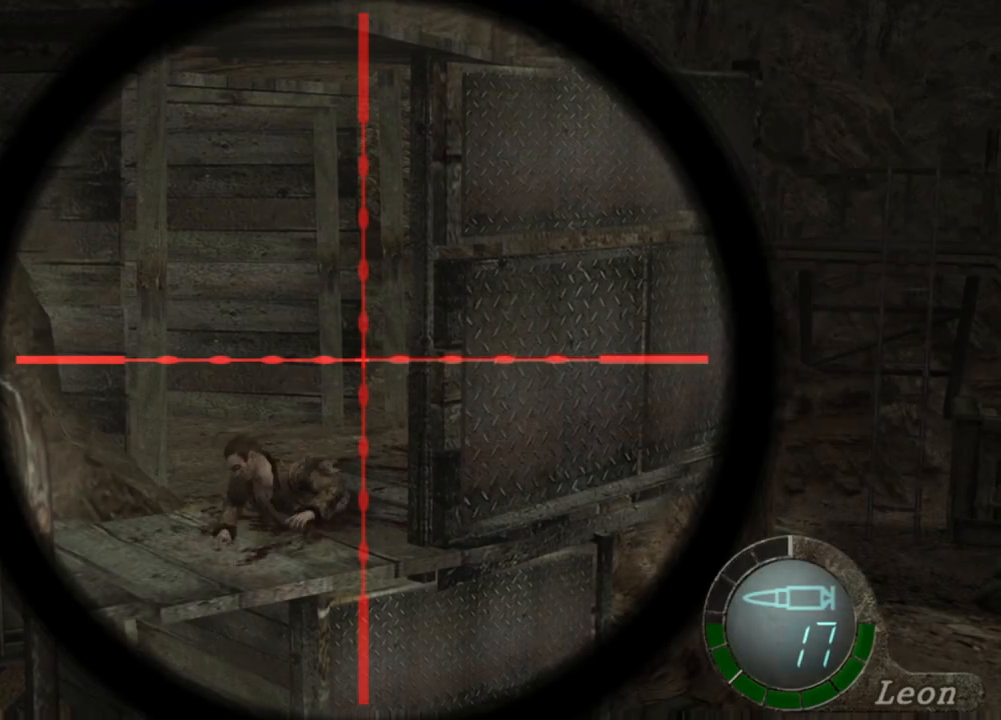
{"keys": [], "mouse": ["right"], "events": []}
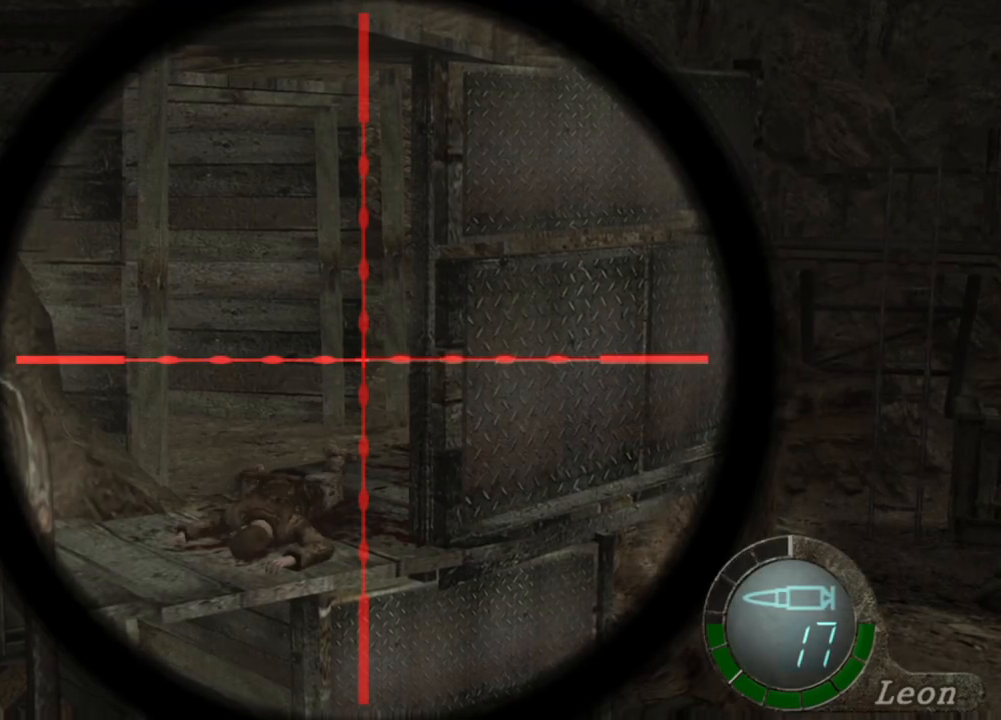
{"keys": [], "mouse": ["right"], "events": []}
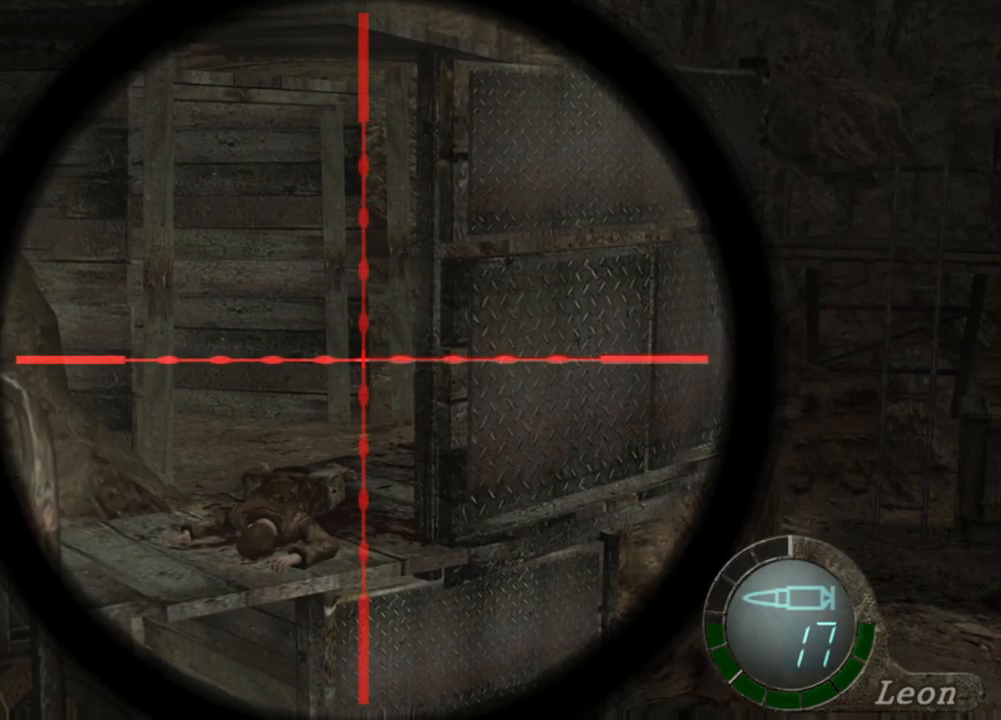
{"keys": [], "mouse": ["right"], "events": [[200, "tab", "down"], [400, "tab", "up"]]}
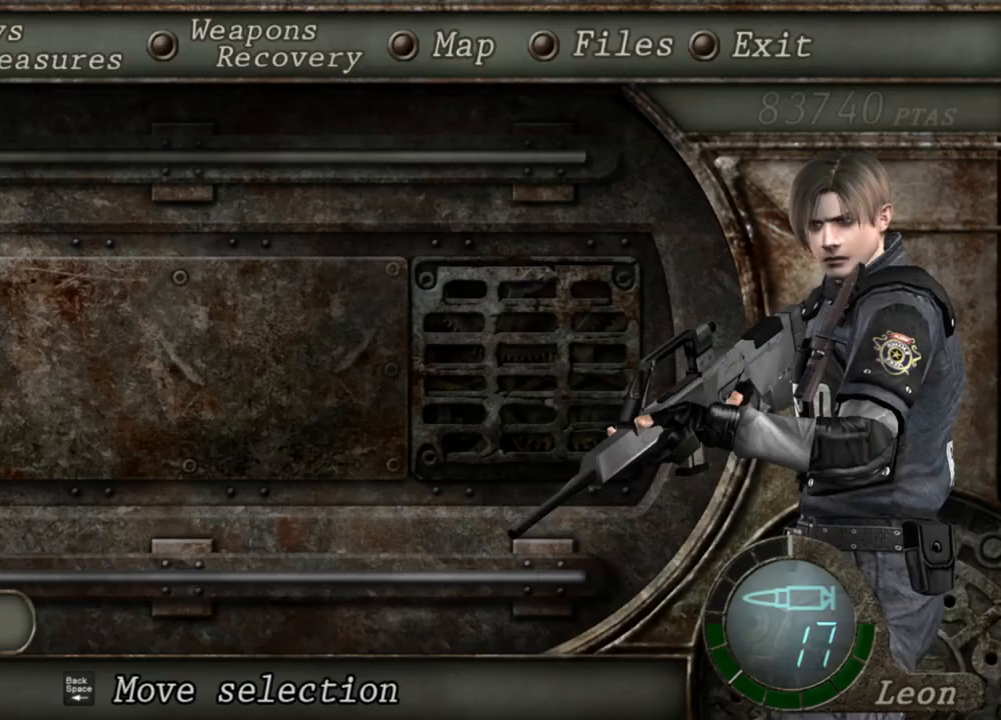
{"keys": [], "mouse": ["right"], "events": []}
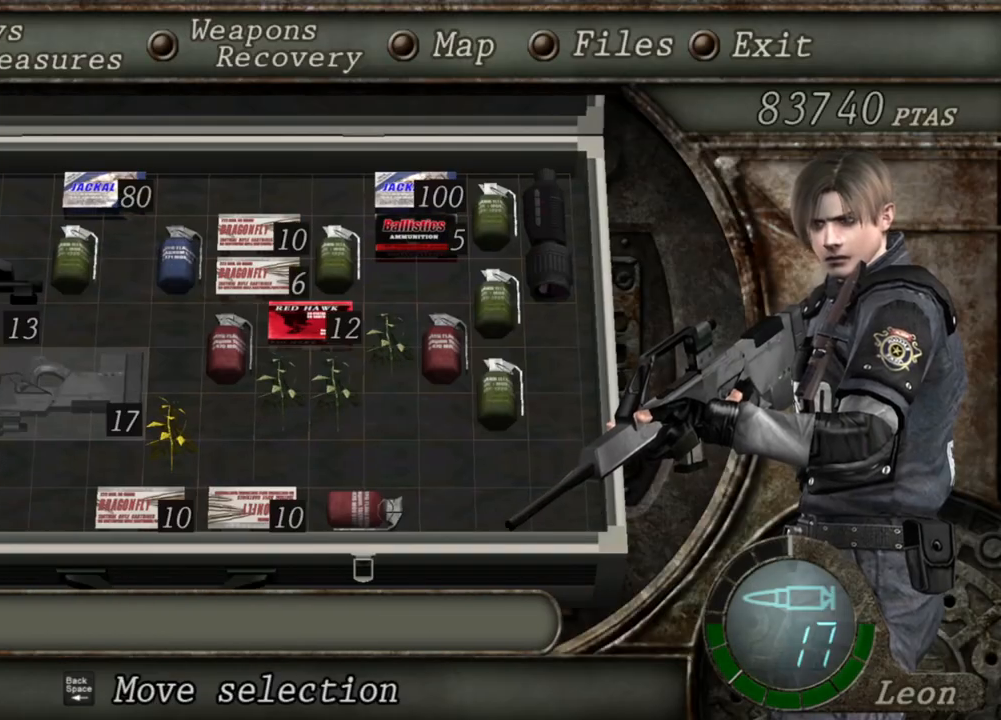
{"keys": [], "mouse": ["right"], "events": [[200, "tab", "down"], [333, "tab", "up"]]}
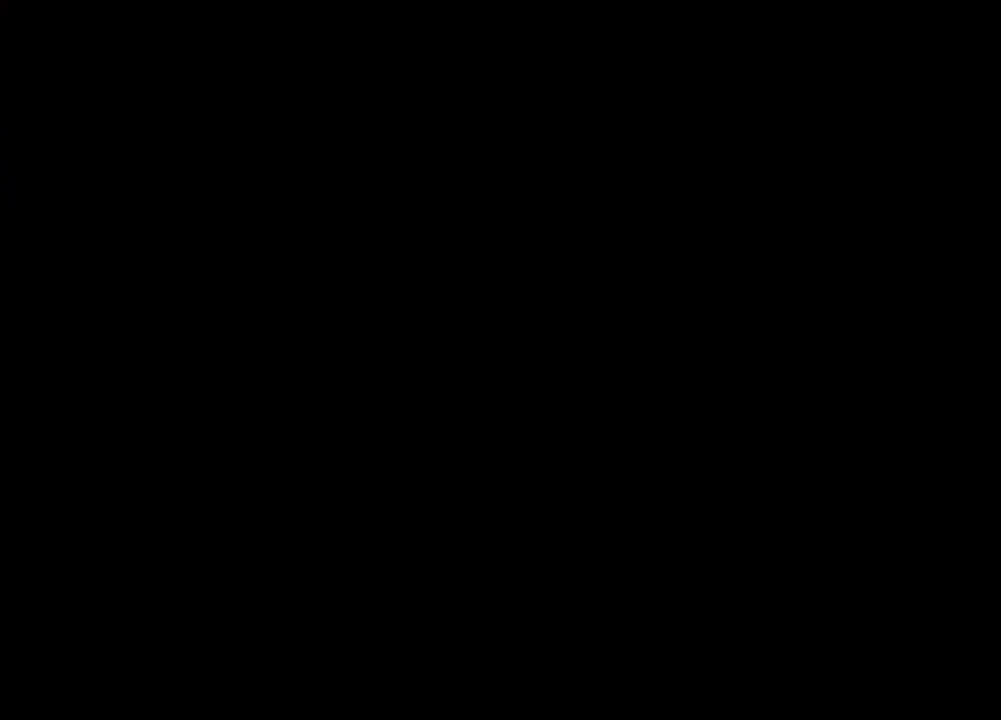
{"keys": [], "mouse": ["right"], "events": [[267, "r", "down"], [334, "r", "up"], [401, "r", "down"], [467, "r", "up"]]}
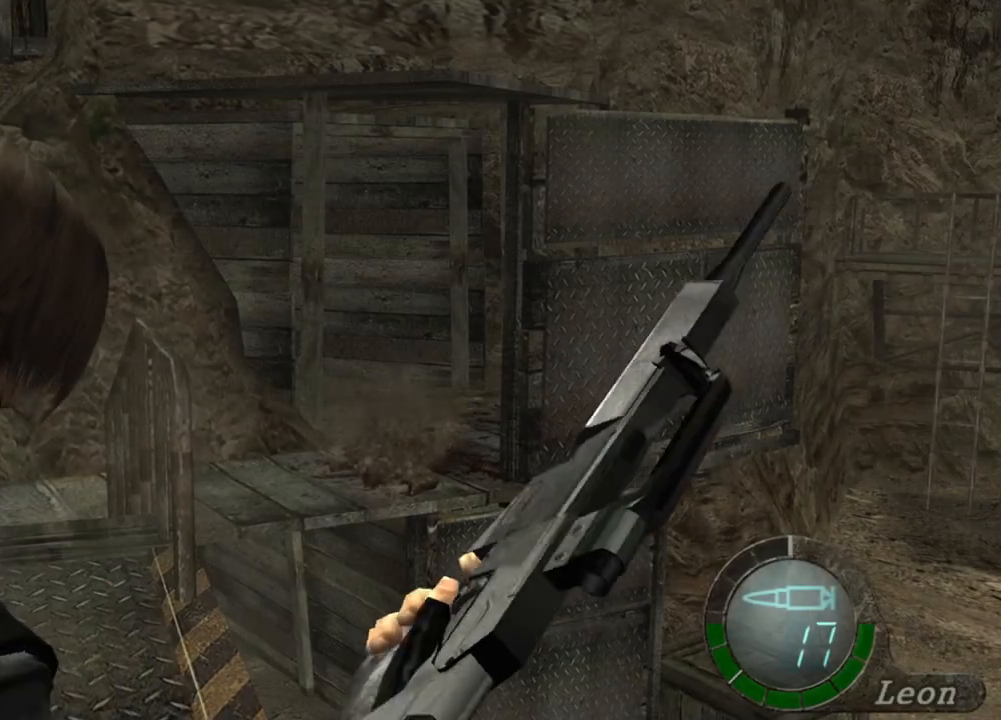
{"keys": [], "mouse": ["right"], "events": []}
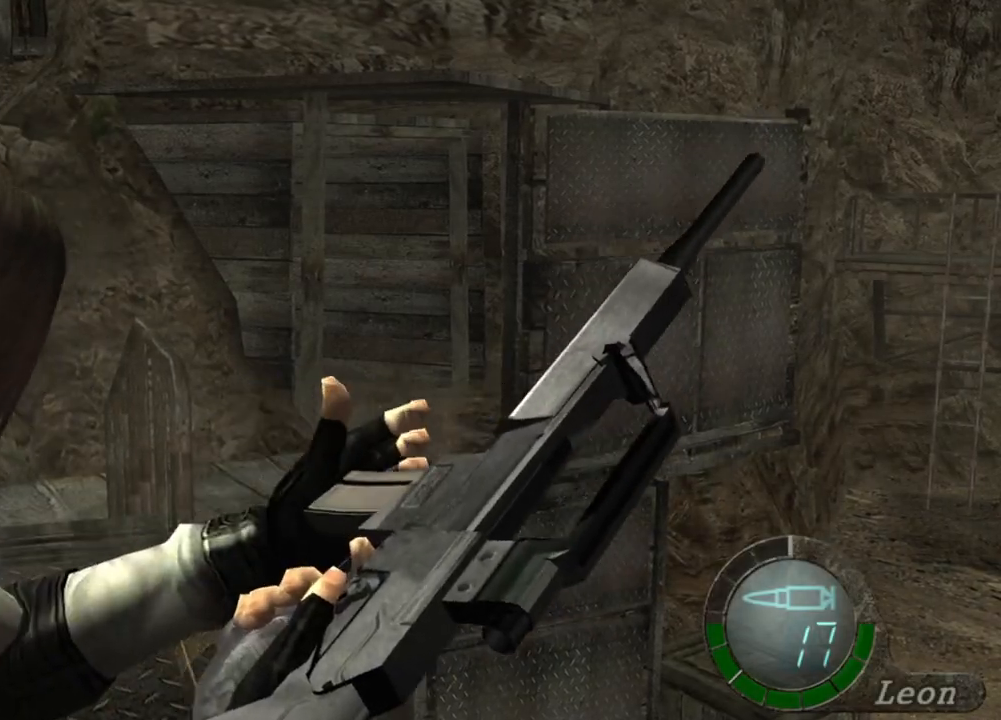
{"keys": [], "mouse": ["right"], "events": []}
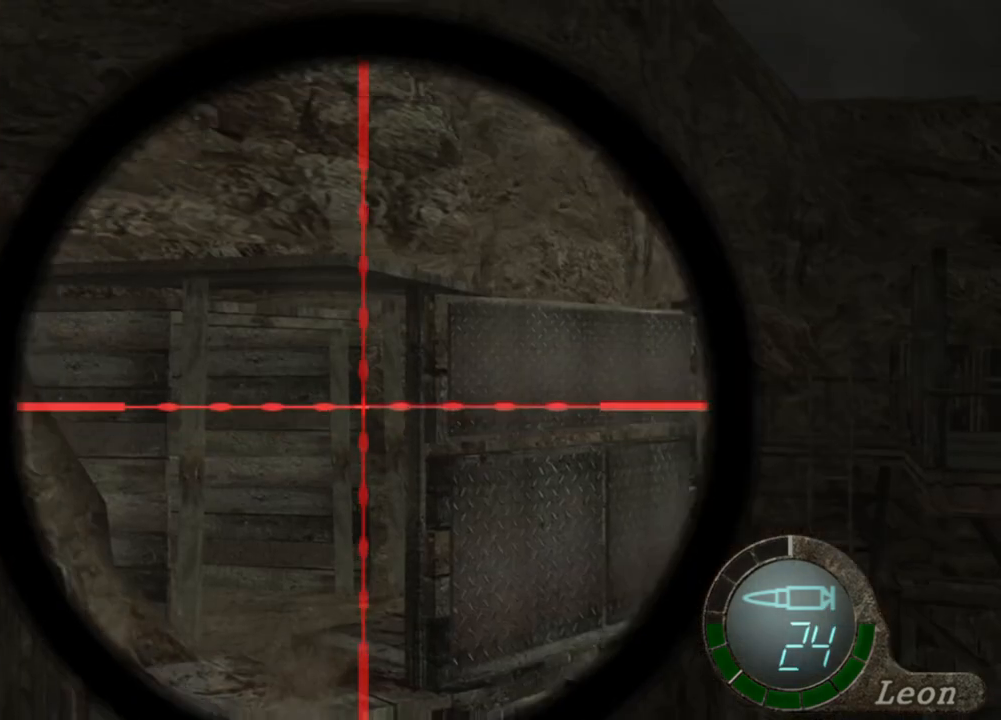
{"keys": [], "mouse": [], "events": [[67, "mouse_right", "up"]]}